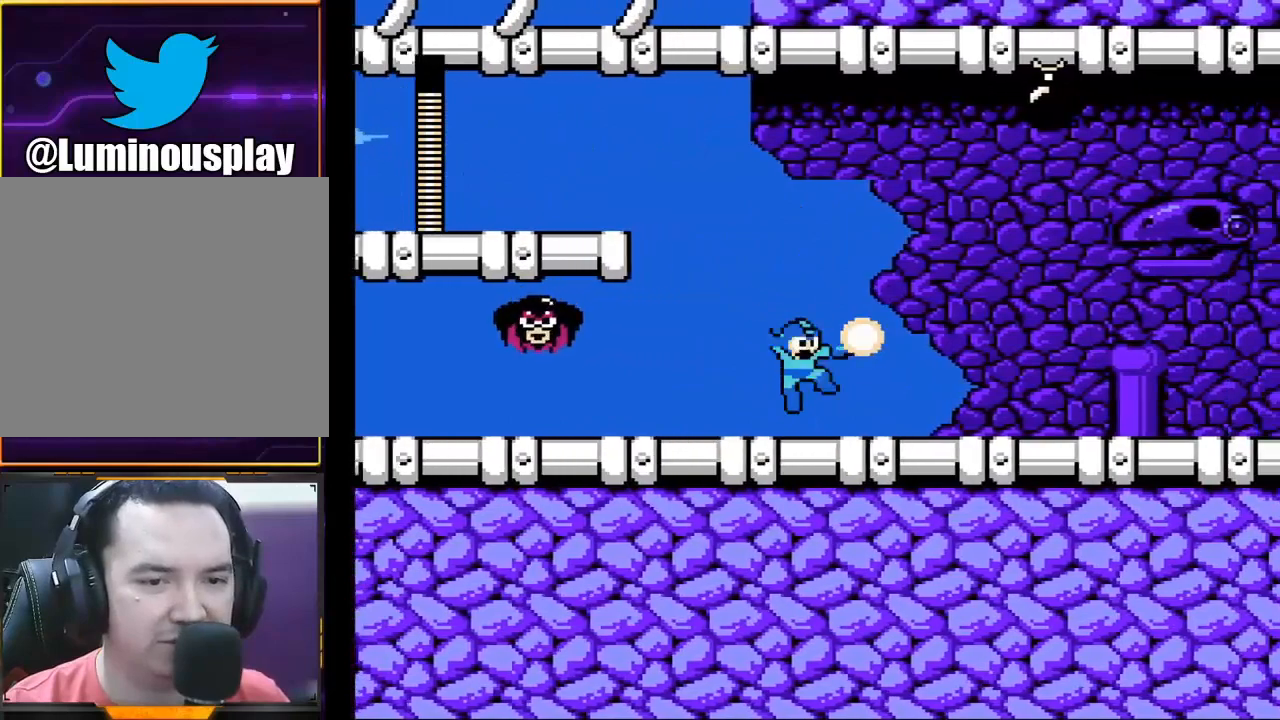
Gameplay with a controller (Xbox layout); each line is a JSON object with the inputs held at the frame after it. "events" lists button and stick changes between this image and that frame as [ms after this image, input, new state], when the widget could be followed in between. Not read: L1 L3 R1 R3 right_stick.
{"buttons": ["X"], "left_stick": "right", "events": [[133, "X", "up"], [300, "X", "down"]]}
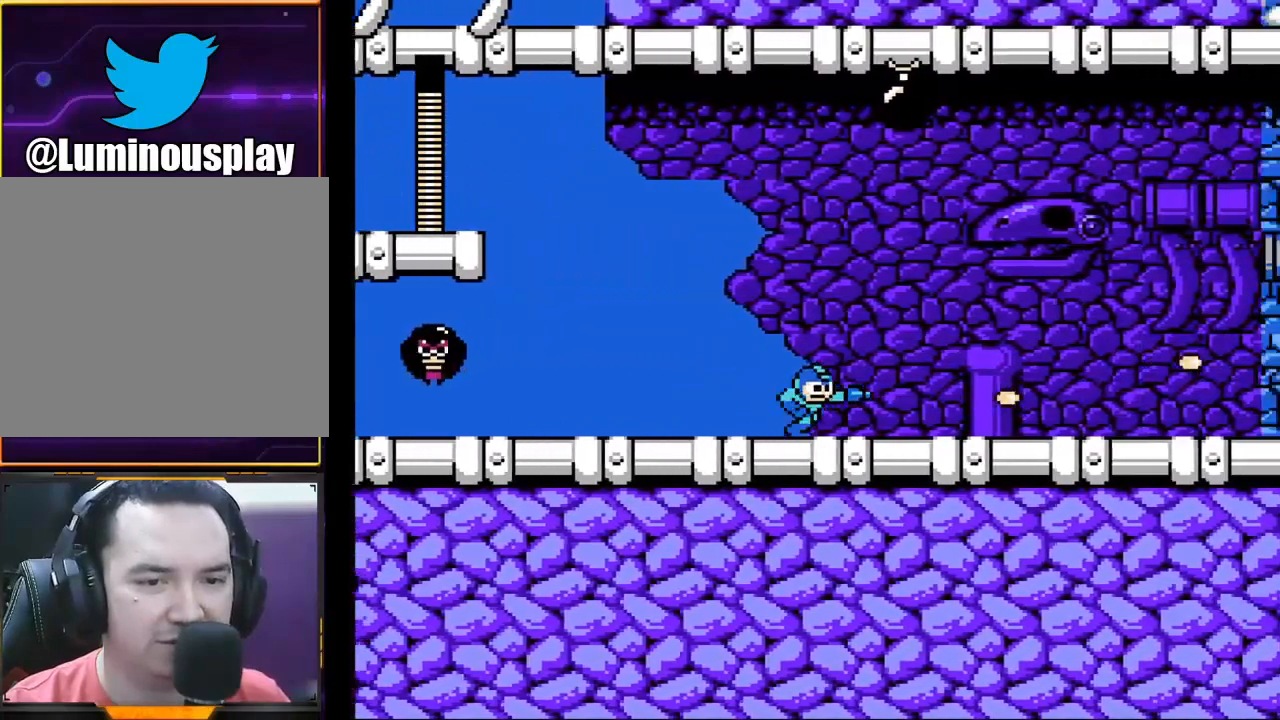
{"buttons": ["X"], "left_stick": "center", "events": [[100, "left_stick", "left"], [167, "X", "up"], [267, "X", "down"], [300, "X", "up"], [300, "left_stick", "center"], [400, "X", "down"]]}
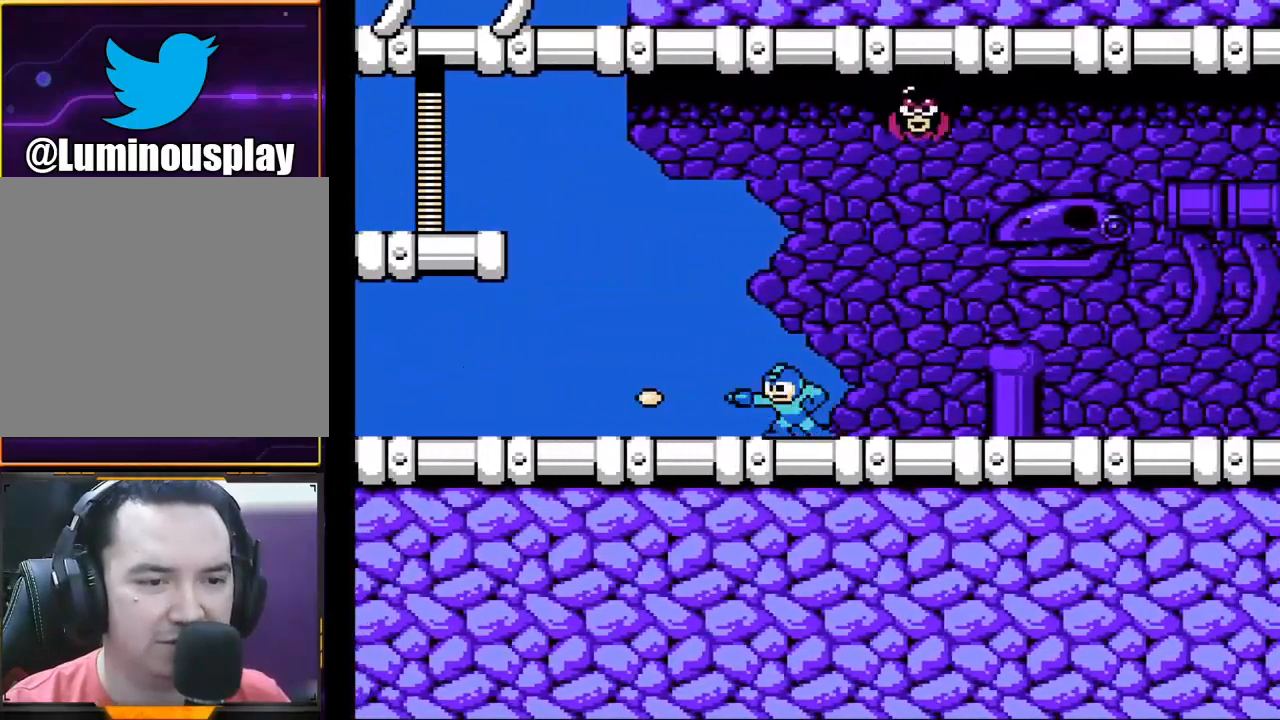
{"buttons": ["A", "X"], "left_stick": "down-right", "events": [[33, "left_stick", "right"], [367, "left_stick", "down-right"], [433, "A", "down"]]}
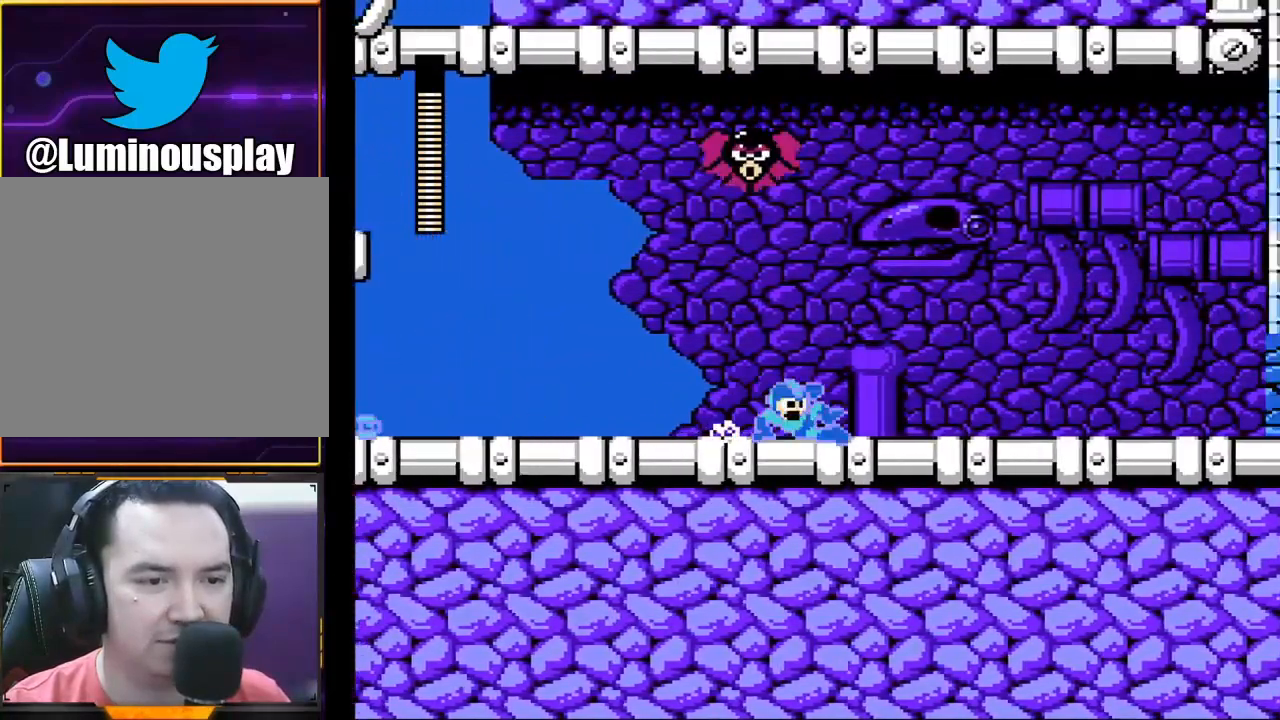
{"buttons": ["A", "X"], "left_stick": "right", "events": [[33, "A", "up"], [200, "left_stick", "right"], [433, "A", "down"]]}
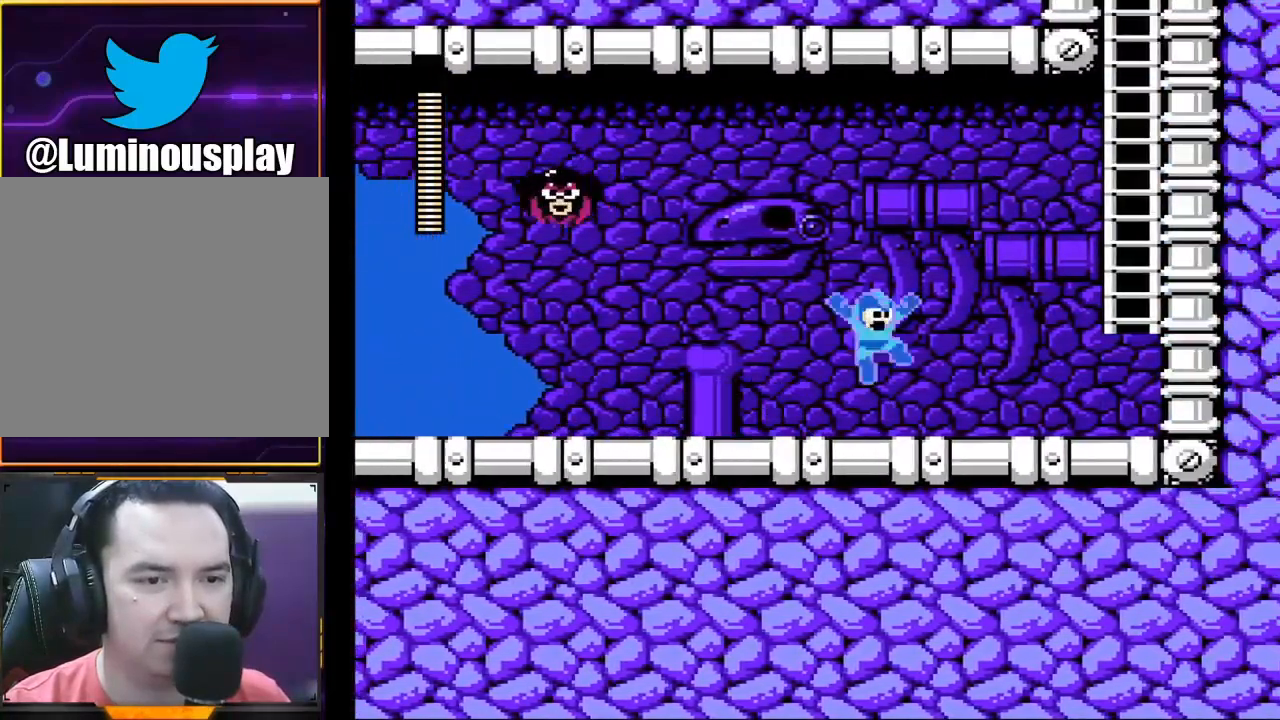
{"buttons": ["X"], "left_stick": "right", "events": [[167, "left_stick", "left"], [200, "X", "up"], [267, "X", "down"], [300, "A", "up"], [300, "left_stick", "center"], [367, "X", "up"], [400, "X", "down"], [433, "left_stick", "right"]]}
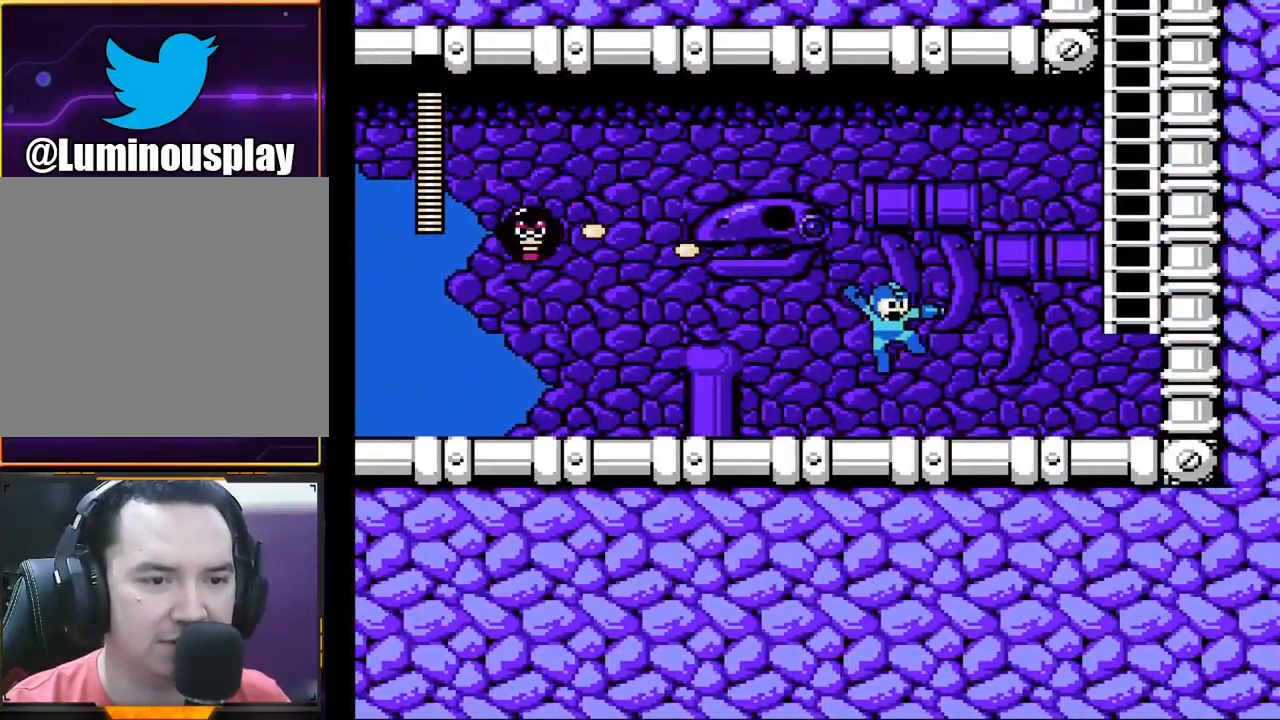
{"buttons": ["A", "X"], "left_stick": "right", "events": [[467, "A", "down"]]}
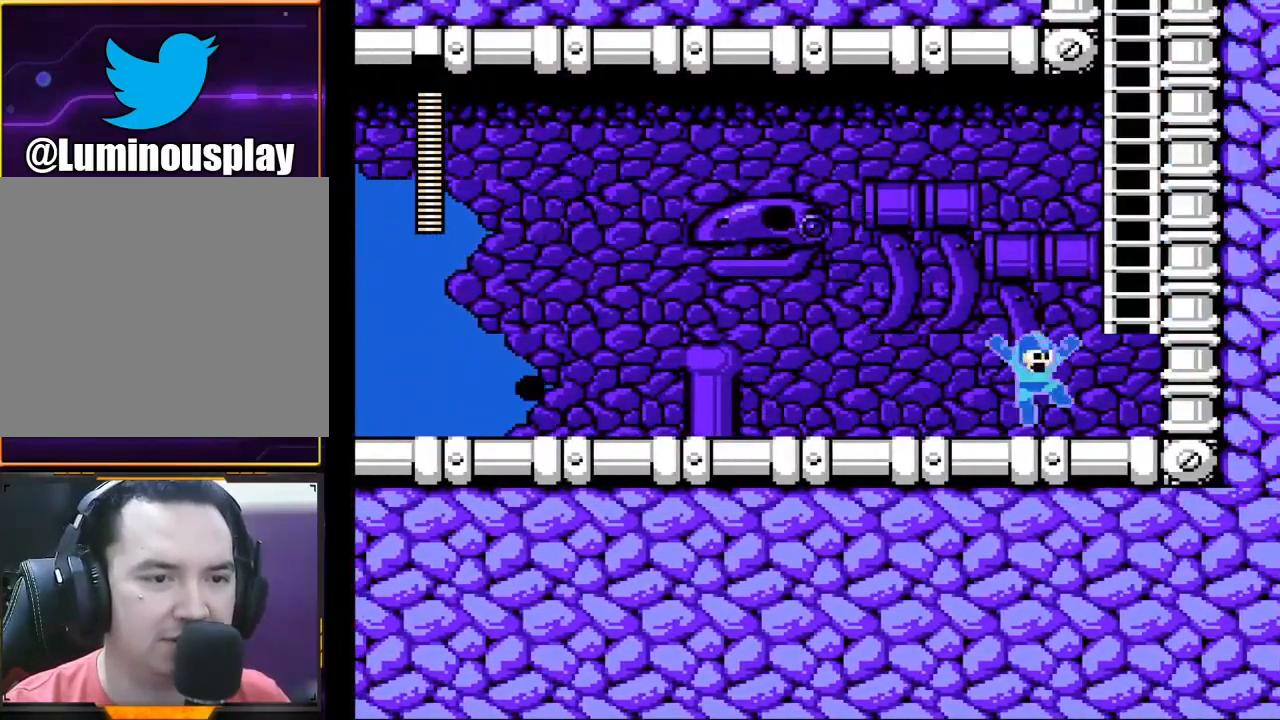
{"buttons": ["X"], "left_stick": "left", "events": [[233, "A", "up"], [267, "left_stick", "left"]]}
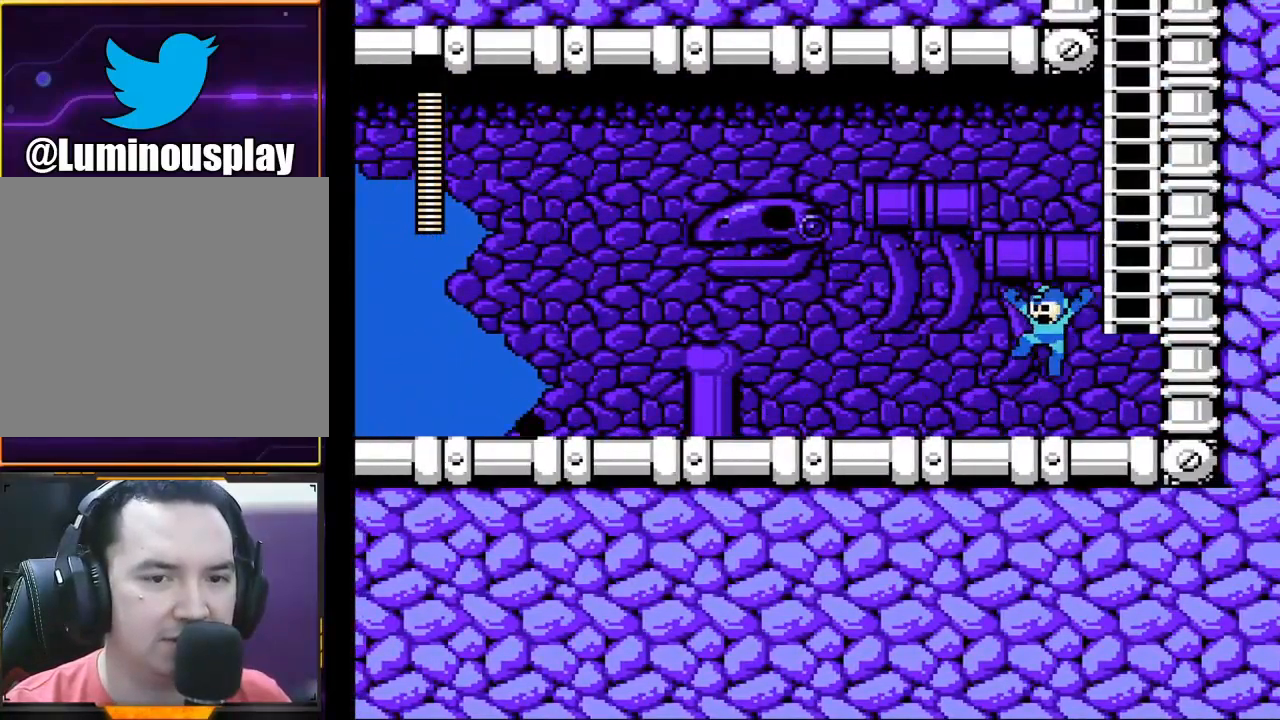
{"buttons": ["X"], "left_stick": "down-left", "events": [[167, "left_stick", "down-left"], [233, "A", "down"], [367, "A", "up"]]}
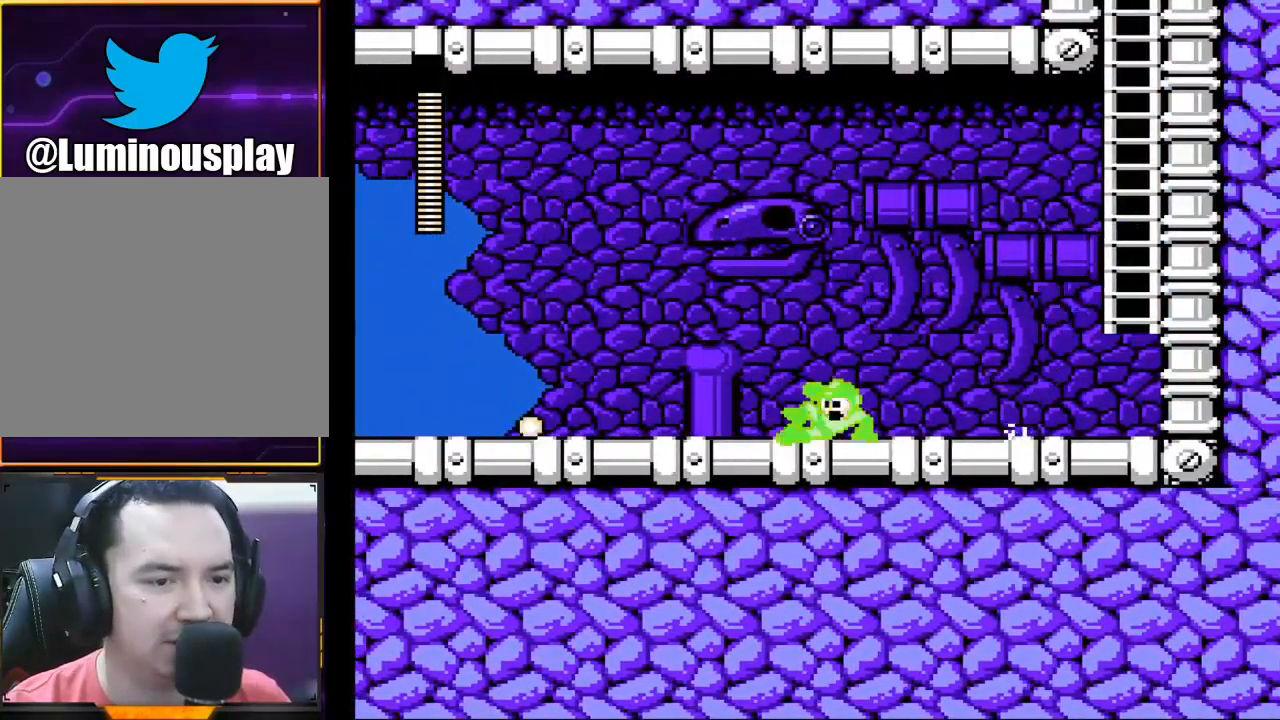
{"buttons": ["X"], "left_stick": "down-left", "events": [[200, "A", "down"], [300, "A", "up"]]}
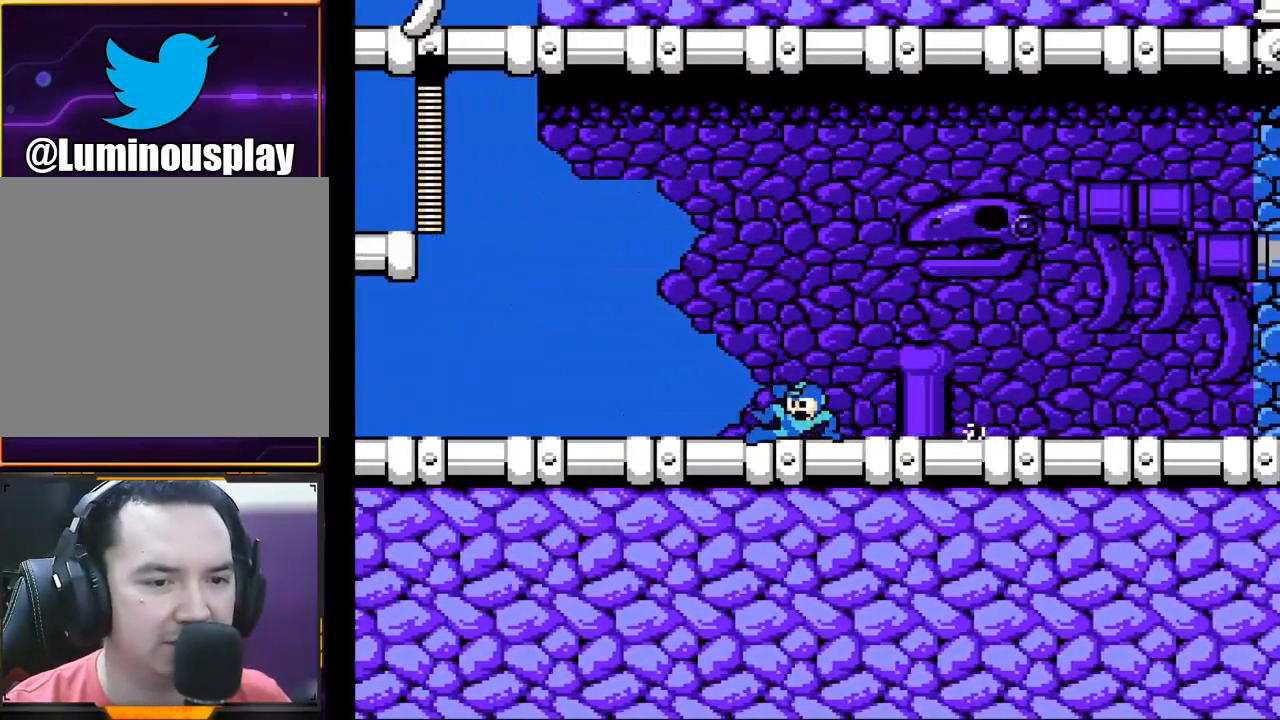
{"buttons": ["X"], "left_stick": "down-right", "events": [[167, "left_stick", "down-right"], [300, "A", "down"], [400, "A", "up"]]}
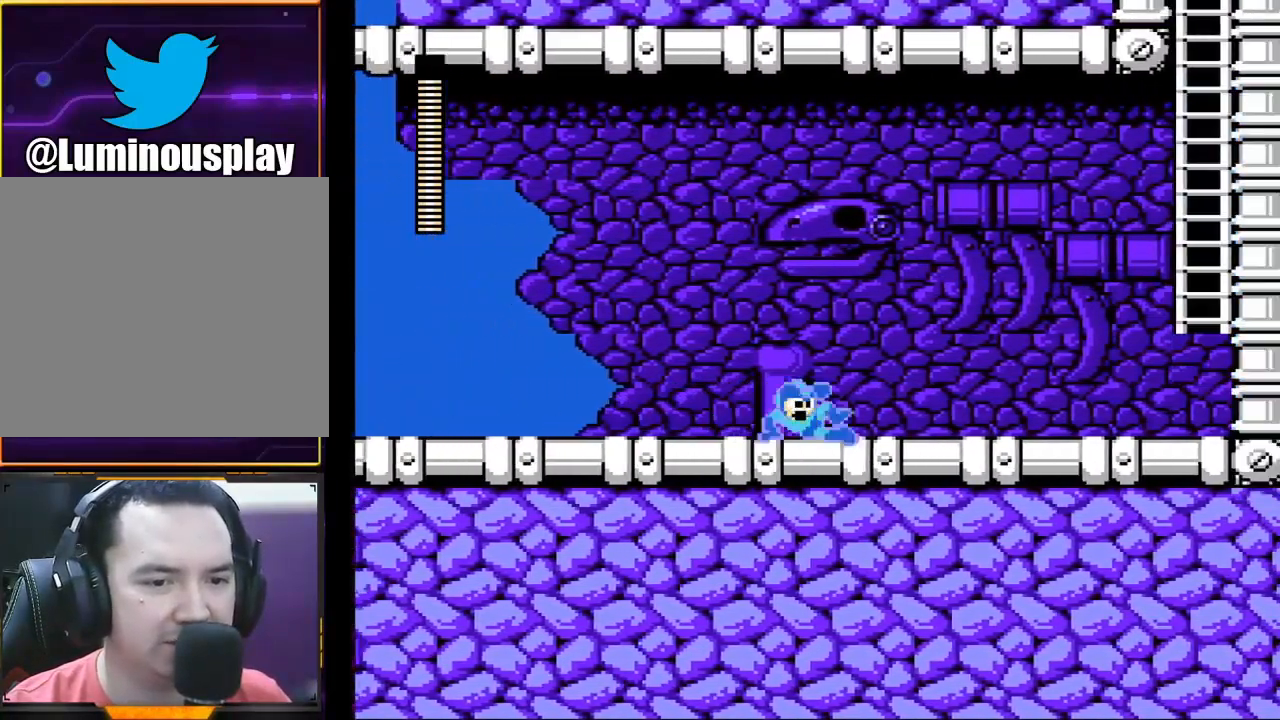
{"buttons": ["X"], "left_stick": "down-right", "events": [[233, "A", "down"], [333, "A", "up"]]}
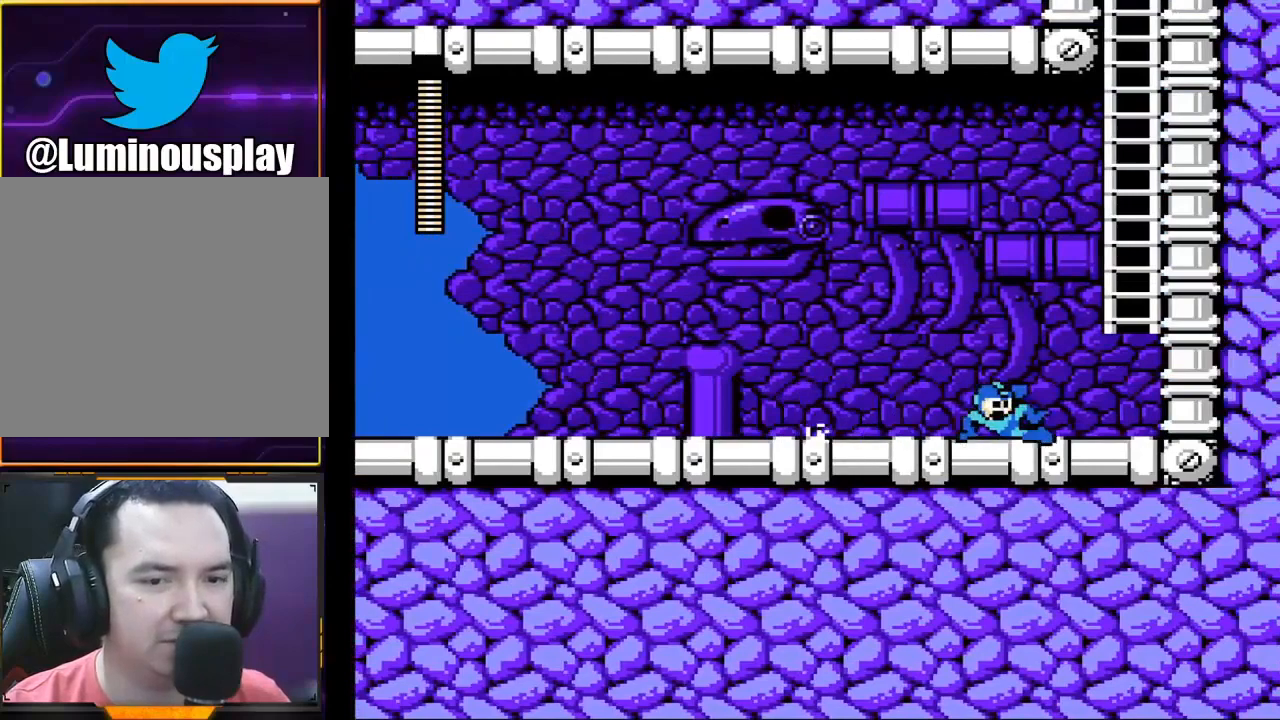
{"buttons": ["X"], "left_stick": "center", "events": [[167, "A", "down"], [200, "left_stick", "right"], [300, "left_stick", "center"], [500, "A", "up"]]}
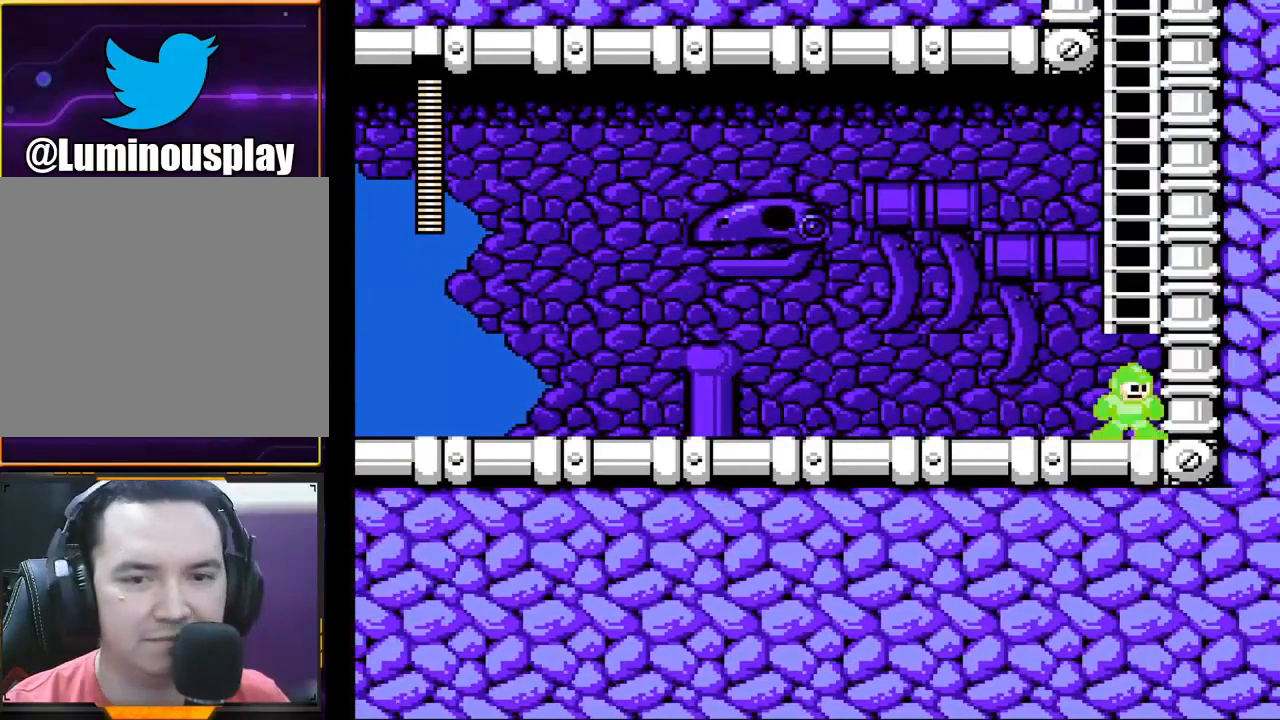
{"buttons": ["A", "X"], "left_stick": "up", "events": [[67, "A", "down"], [367, "left_stick", "up"]]}
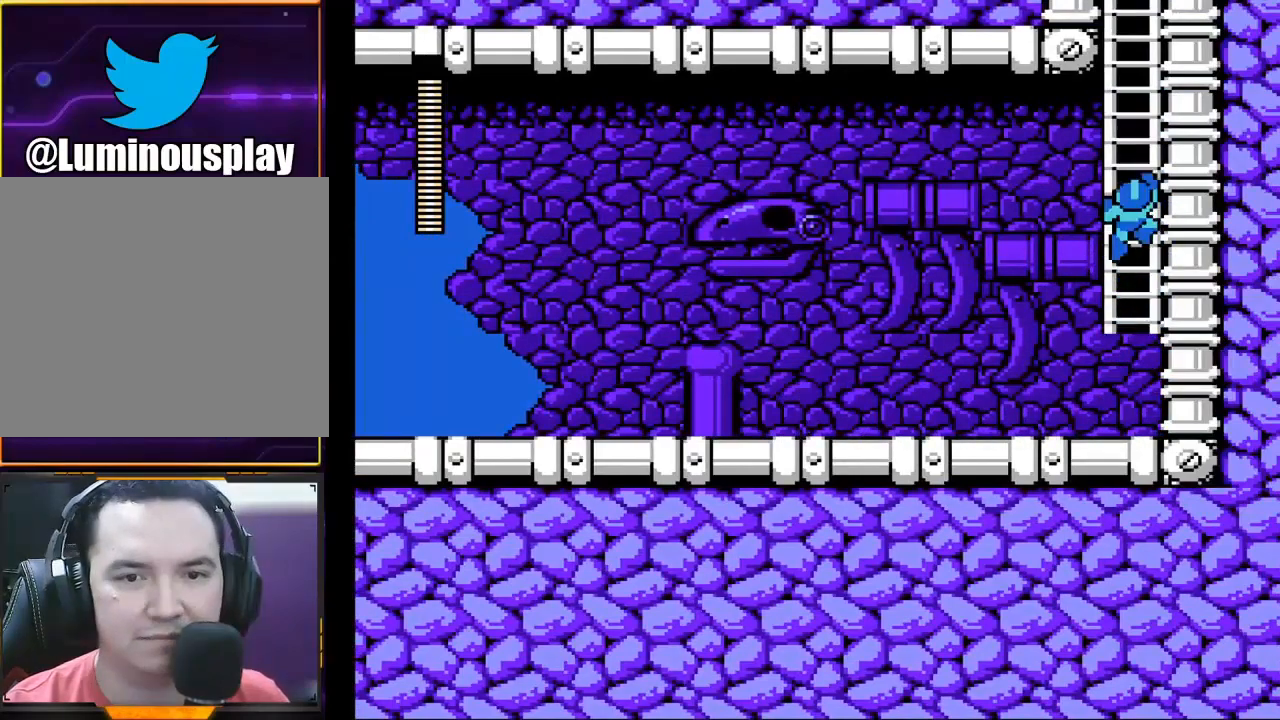
{"buttons": ["X"], "left_stick": "up", "events": [[67, "A", "up"]]}
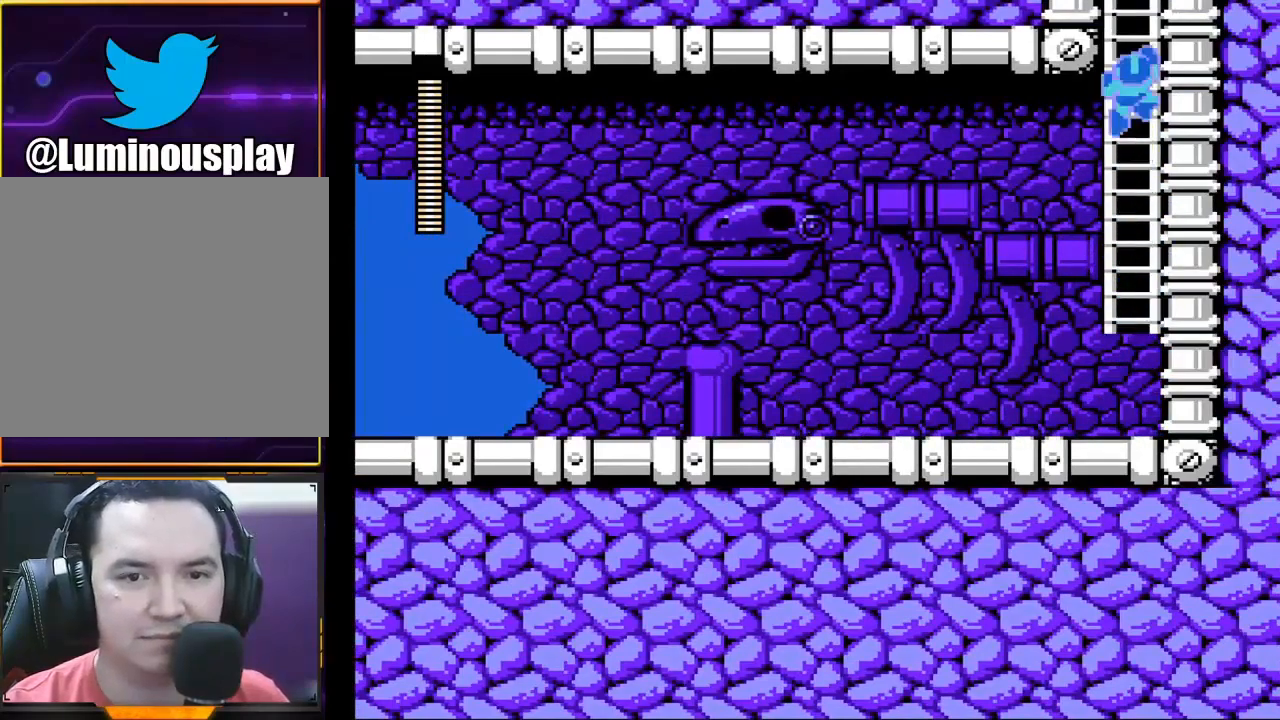
{"buttons": ["X"], "left_stick": "up", "events": []}
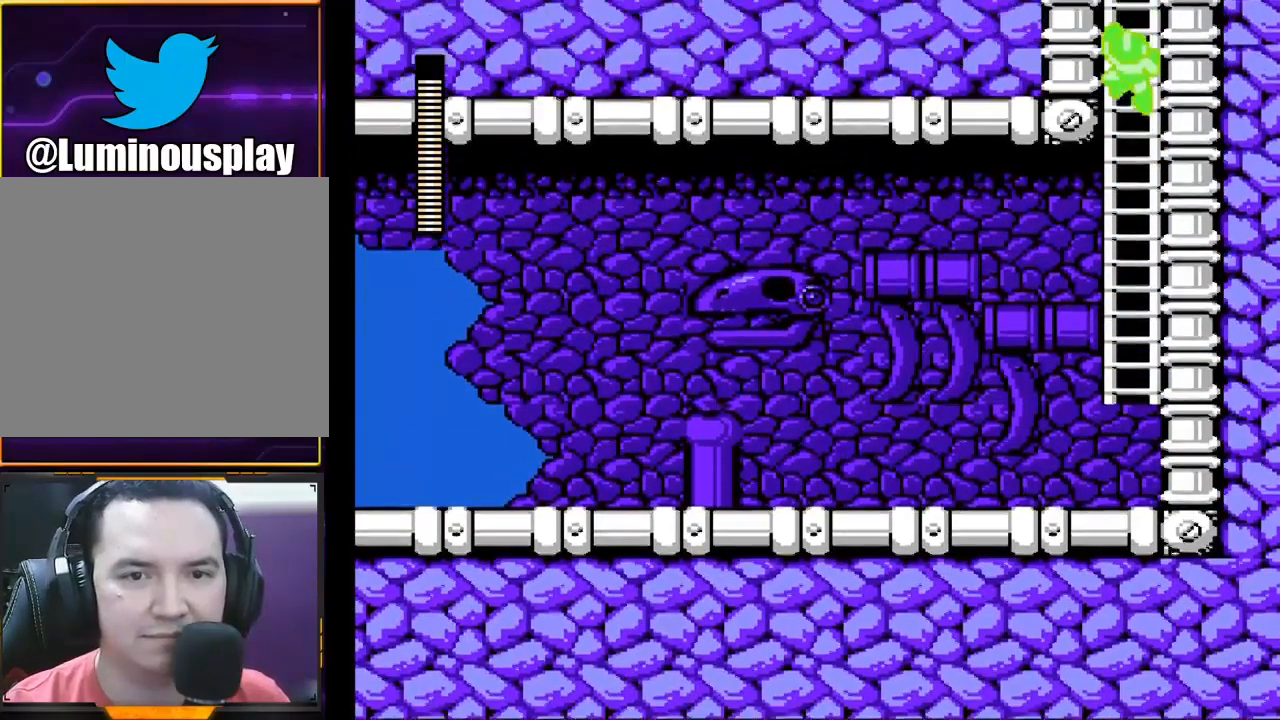
{"buttons": ["X"], "left_stick": "center", "events": [[267, "left_stick", "center"]]}
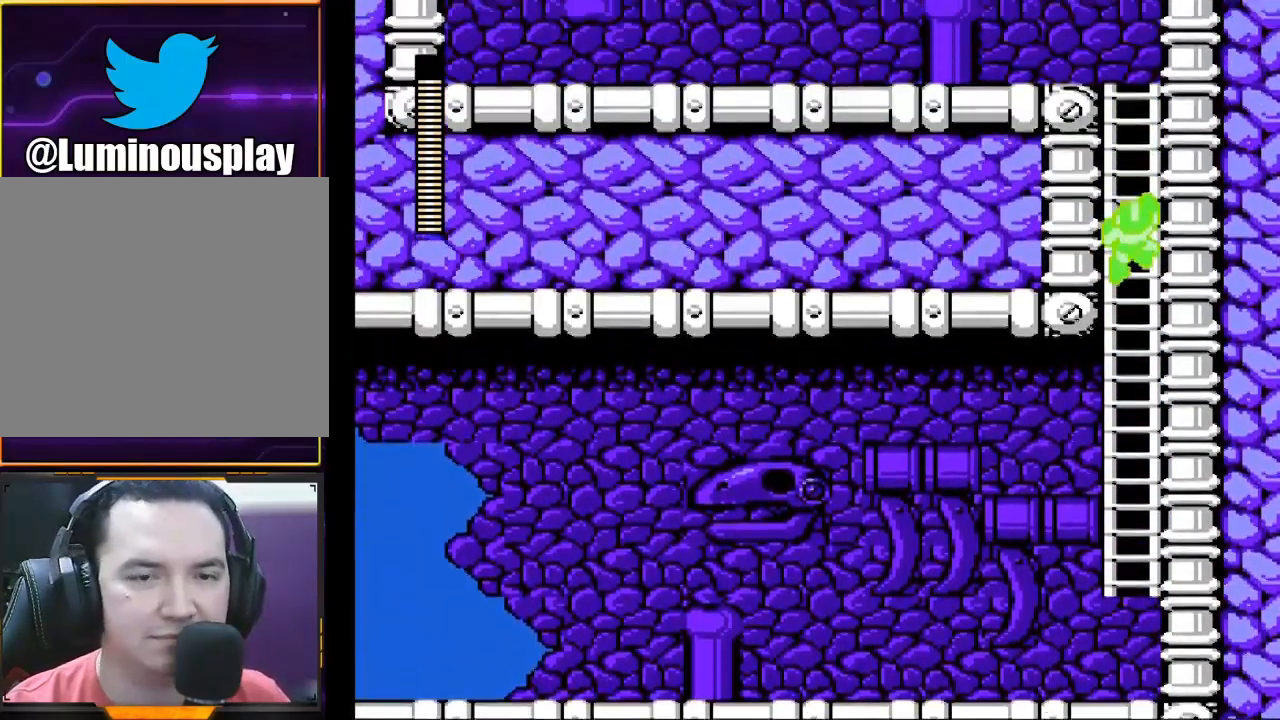
{"buttons": ["X"], "left_stick": "center", "events": []}
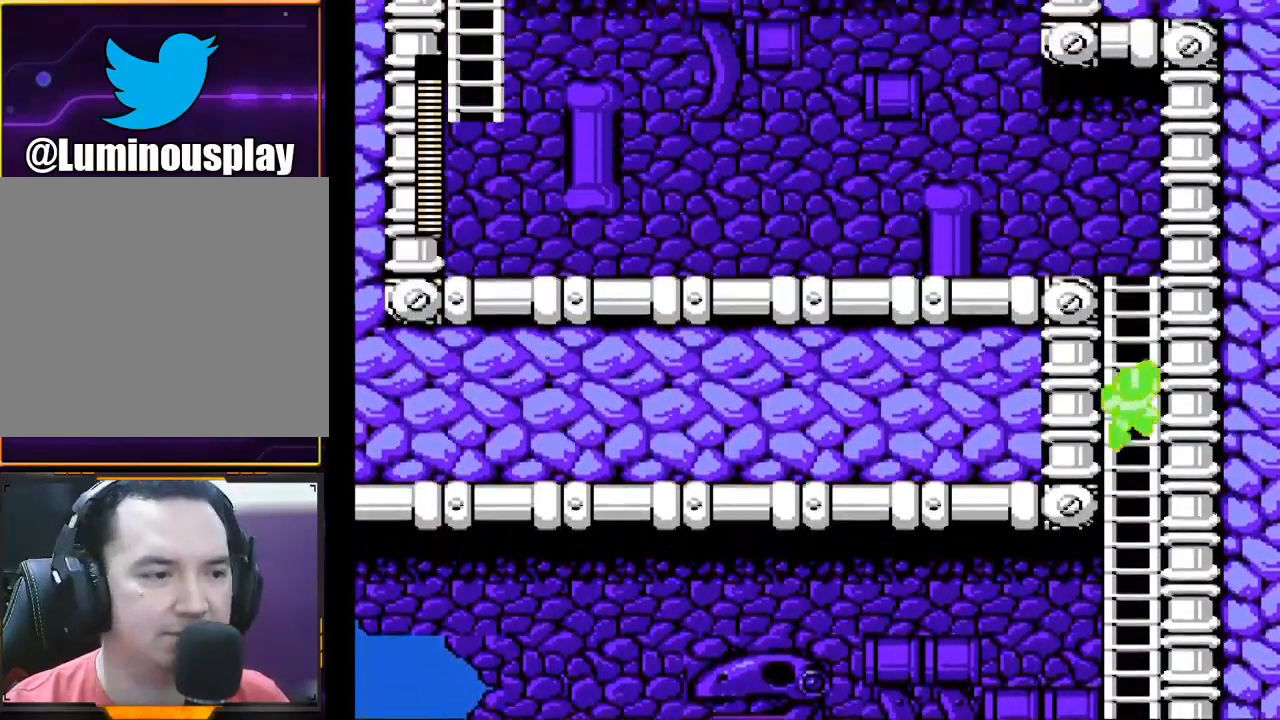
{"buttons": ["X"], "left_stick": "up", "events": [[367, "left_stick", "up"]]}
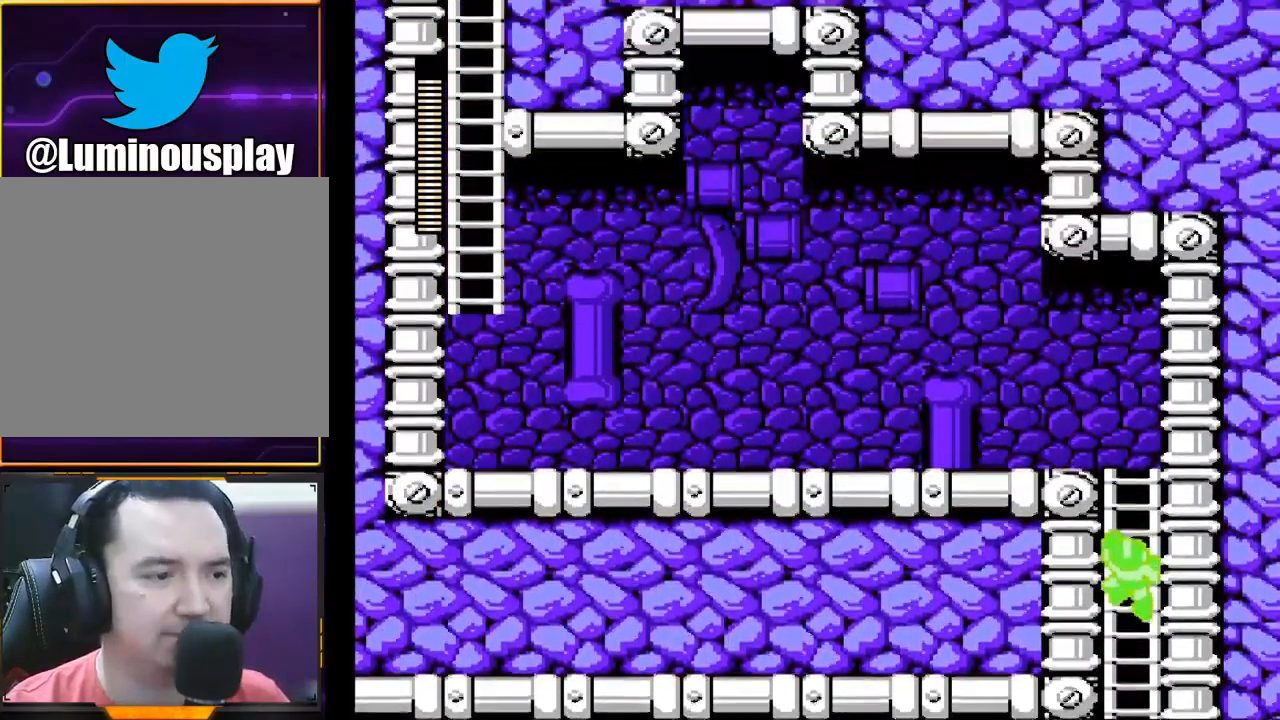
{"buttons": ["X"], "left_stick": "up", "events": []}
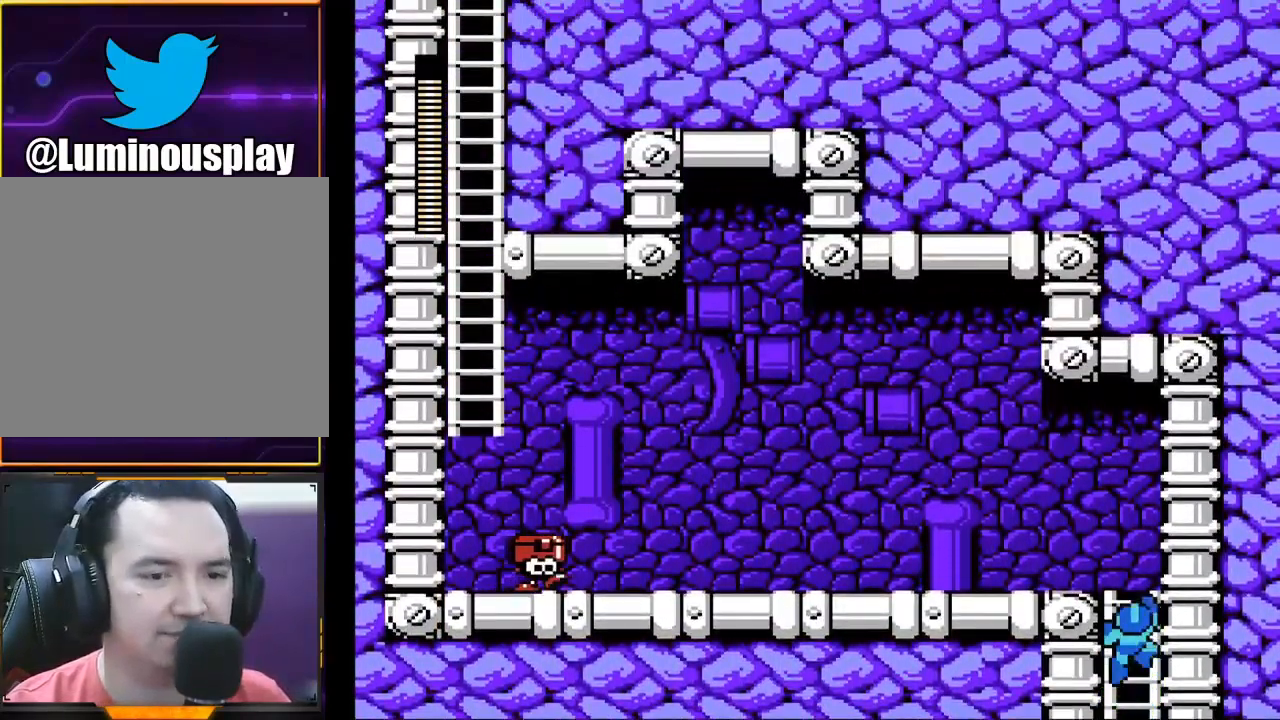
{"buttons": ["X"], "left_stick": "left", "events": [[300, "left_stick", "up-left"], [400, "left_stick", "left"]]}
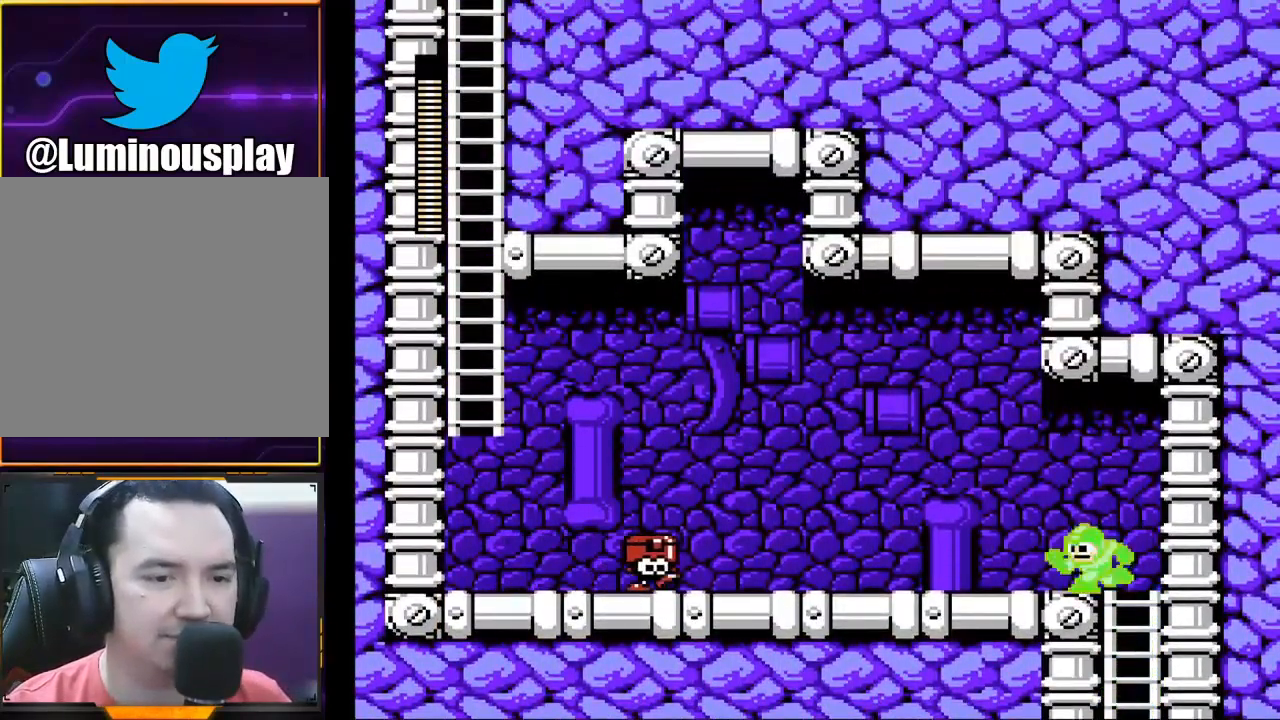
{"buttons": ["X"], "left_stick": "left", "events": []}
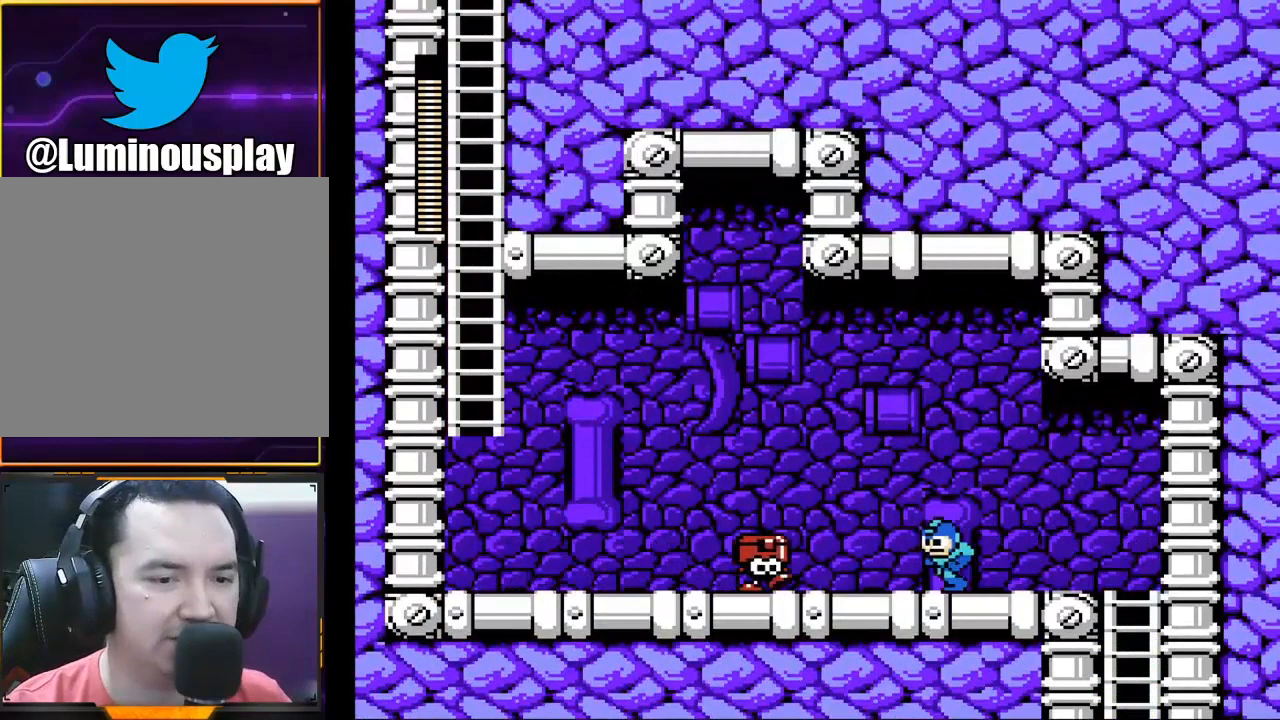
{"buttons": ["X"], "left_stick": "right", "events": [[100, "left_stick", "center"], [433, "left_stick", "right"]]}
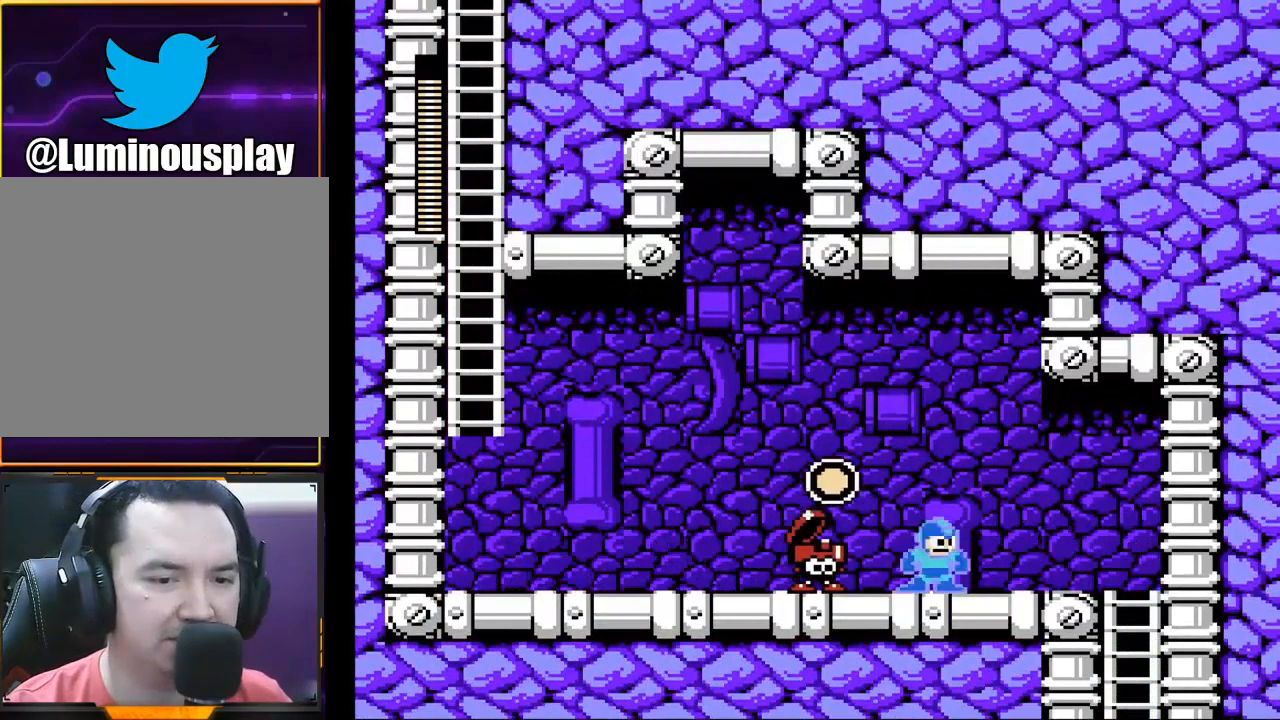
{"buttons": ["X"], "left_stick": "down-left", "events": [[67, "left_stick", "left"], [200, "left_stick", "down-left"], [267, "A", "down"], [367, "A", "up"]]}
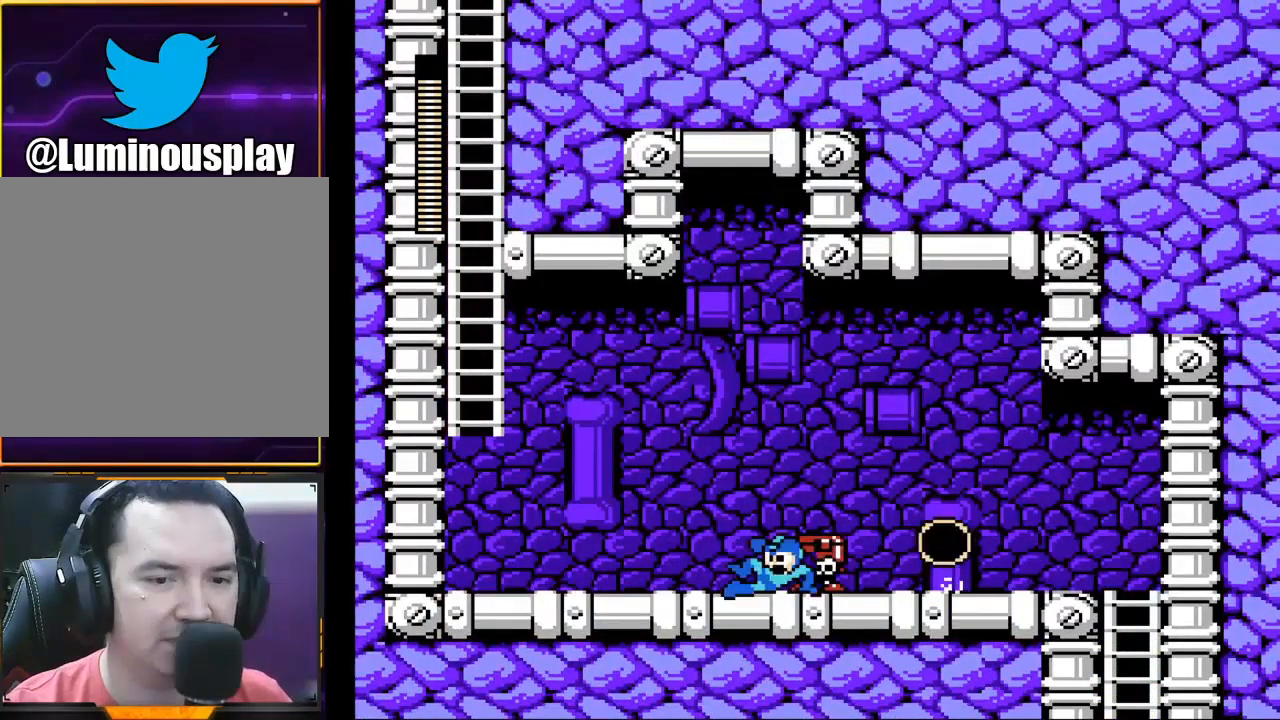
{"buttons": ["X"], "left_stick": "left", "events": [[33, "left_stick", "left"]]}
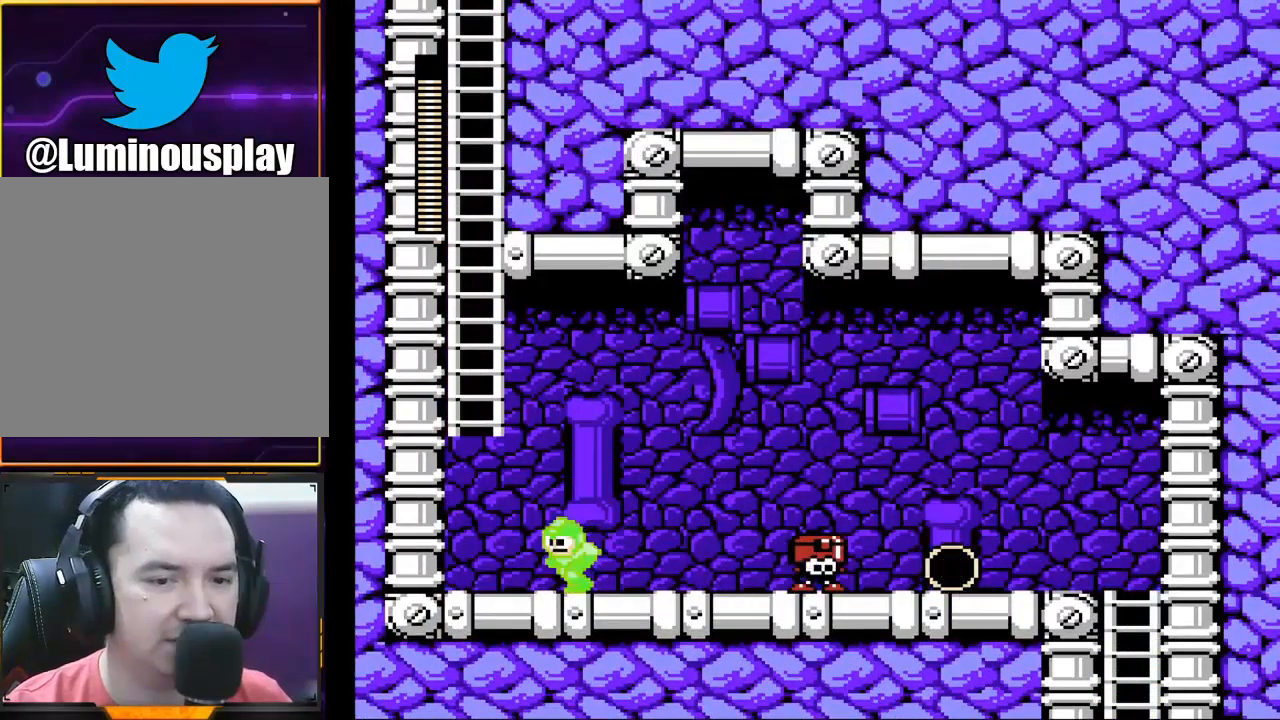
{"buttons": ["X"], "left_stick": "right", "events": [[367, "left_stick", "down-right"], [467, "left_stick", "right"]]}
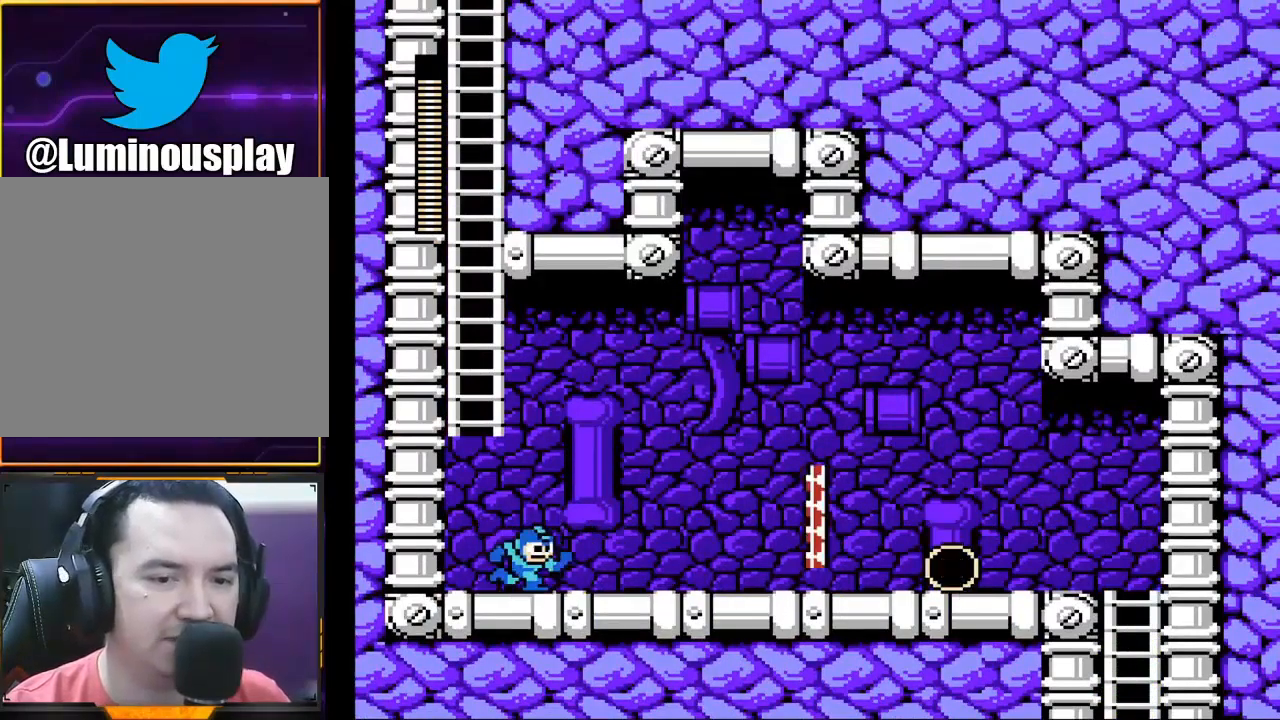
{"buttons": [], "left_stick": "center", "events": [[67, "X", "up"], [100, "left_stick", "center"]]}